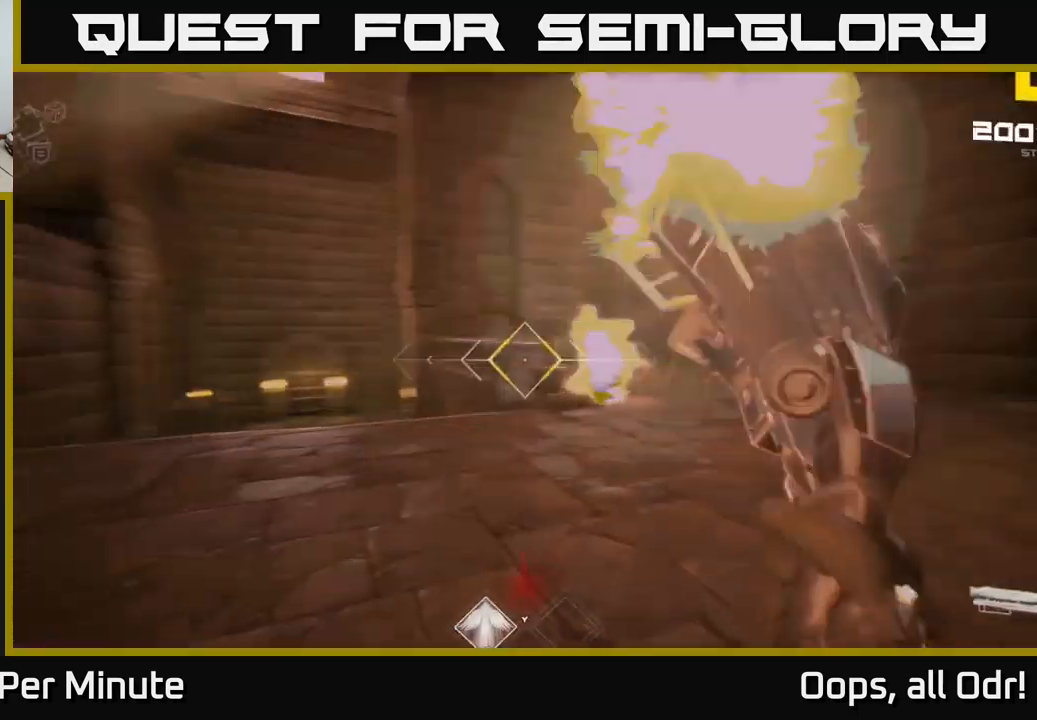
Gameplay with a controller (Xbox layout); each line is a JSON object with the inputs held at the frame after it. "events" lists button and stick changes between this image and that frame as [ms after this image, input, new state], when the widget could be followed in between.
{"buttons": [], "left_stick": "up-right", "right_stick": "left", "events": [[67, "right_stick", "center"], [83, "R2", "up"], [117, "right_stick", "right"], [250, "R2", "down"], [250, "right_stick", "center"], [283, "left_stick", "up-left"], [350, "R2", "up"], [433, "left_stick", "up-right"], [500, "right_stick", "left"]]}
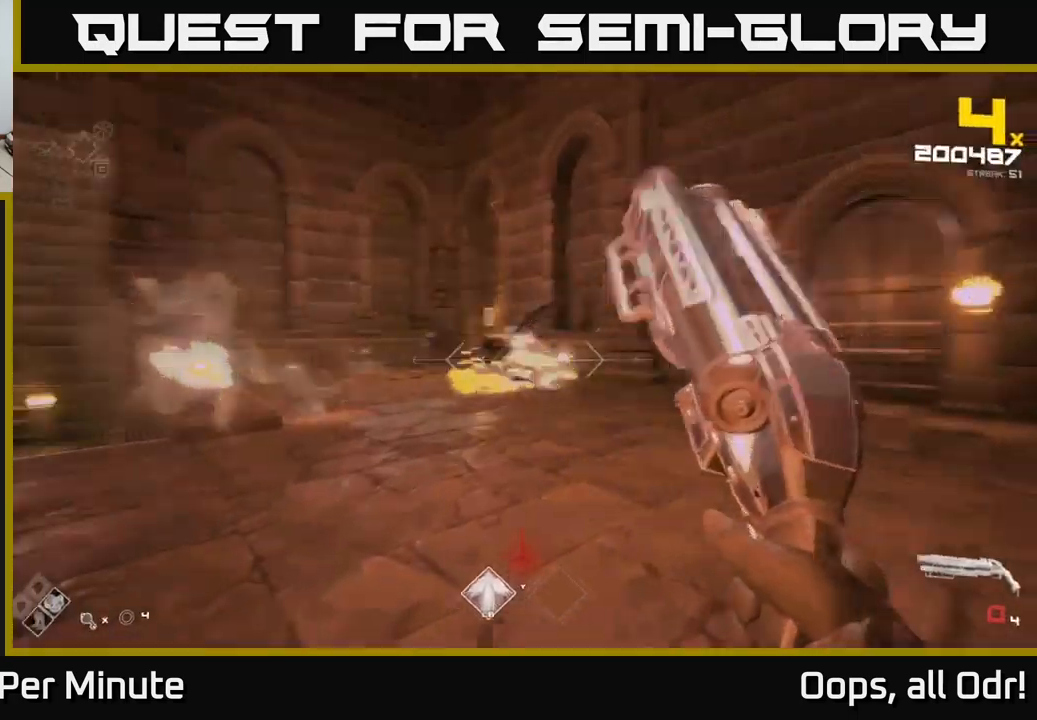
{"buttons": ["R1"], "left_stick": "left", "right_stick": "left", "events": [[133, "right_stick", "center"], [150, "R1", "down"], [300, "R1", "up"], [333, "right_stick", "left"], [433, "left_stick", "left"], [466, "R1", "down"]]}
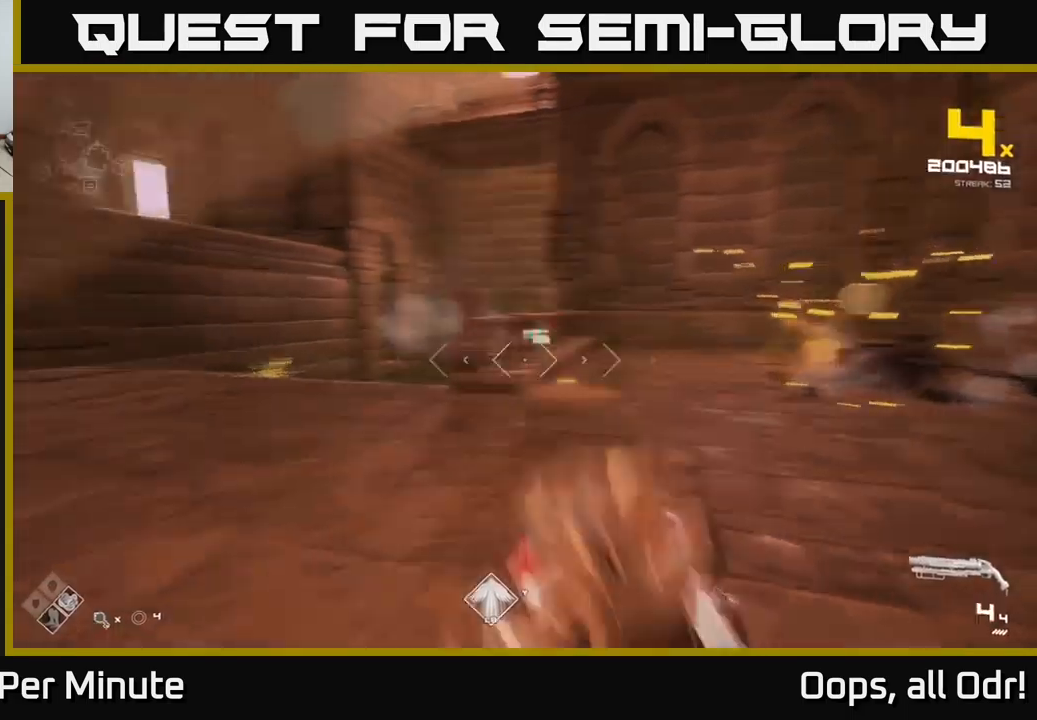
{"buttons": [], "left_stick": "left", "right_stick": "center", "events": [[84, "R1", "up"], [100, "right_stick", "center"], [134, "left_stick", "up-left"], [334, "R2", "down"], [434, "R2", "up"], [450, "left_stick", "left"]]}
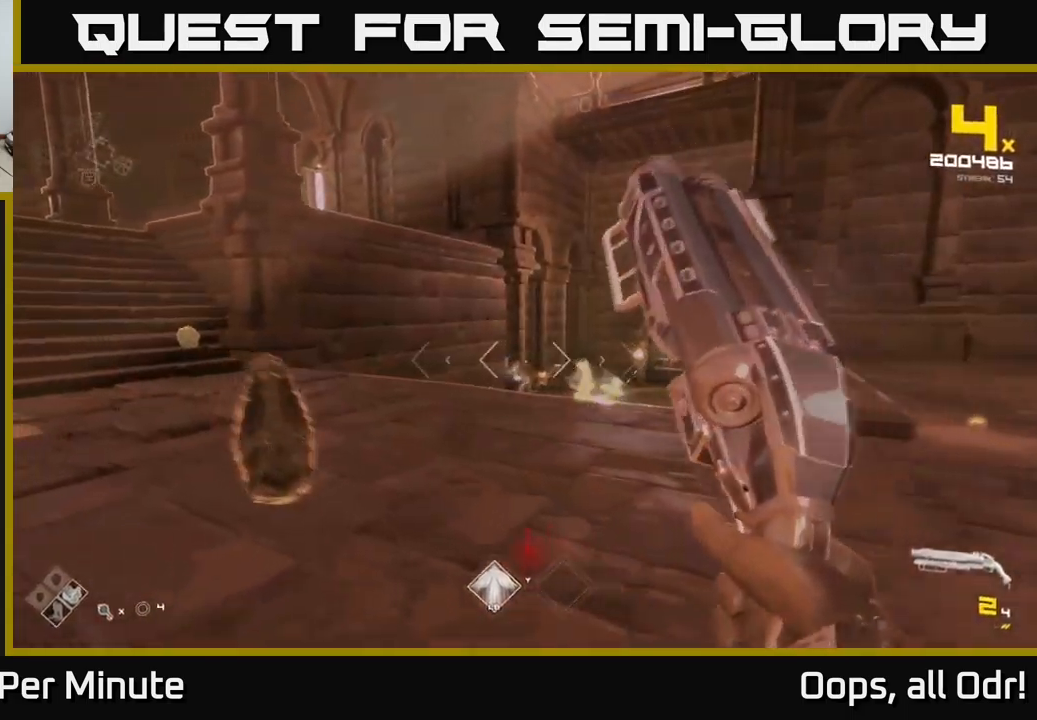
{"buttons": ["R1"], "left_stick": "left", "right_stick": "center", "events": [[50, "left_stick", "down-left"], [134, "R2", "down"], [234, "left_stick", "left"], [250, "R2", "up"], [500, "R1", "down"]]}
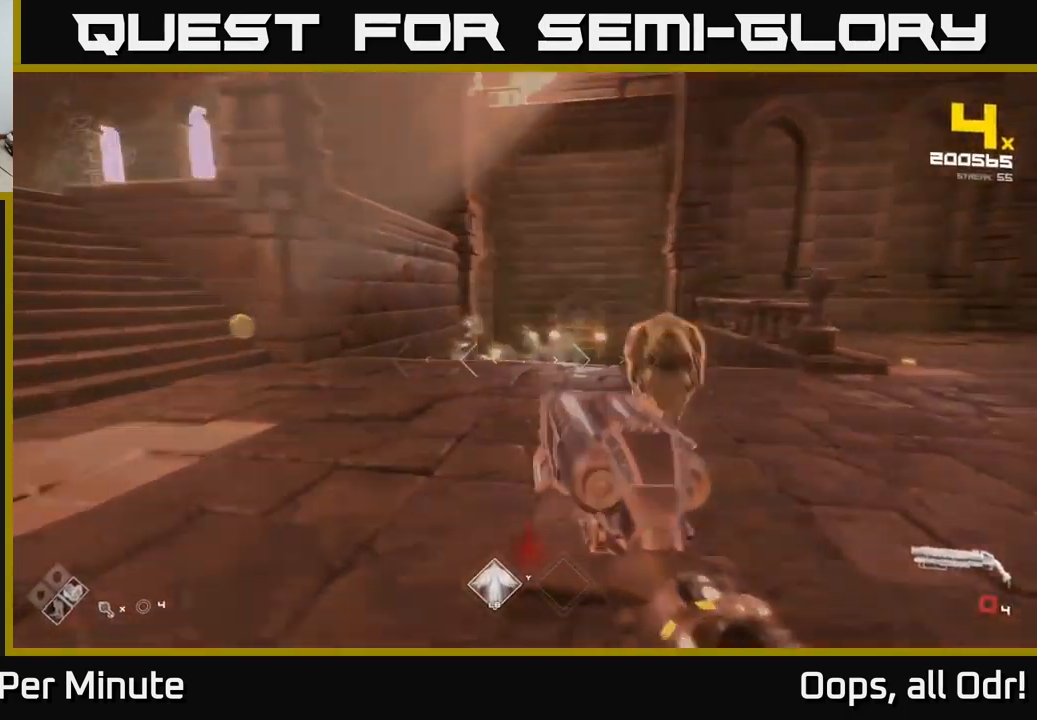
{"buttons": [], "left_stick": "down-left", "right_stick": "center", "events": [[17, "right_stick", "right"], [100, "R1", "up"], [284, "R1", "down"], [334, "left_stick", "down-left"], [434, "R1", "up"], [467, "right_stick", "center"]]}
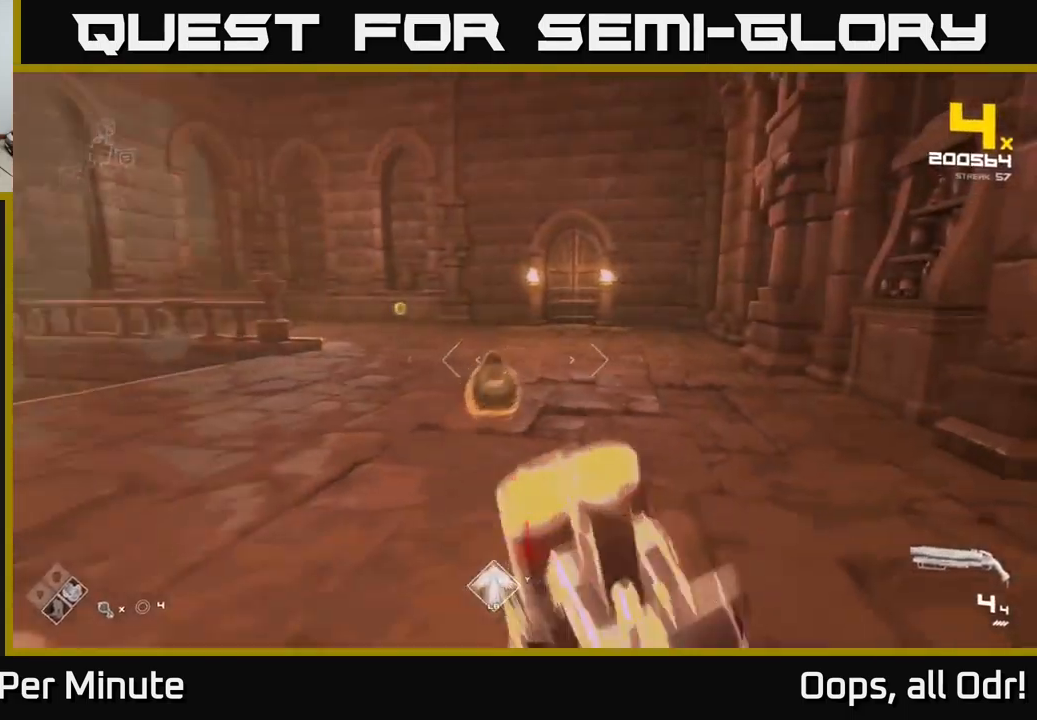
{"buttons": ["R1"], "left_stick": "down-left", "right_stick": "left", "events": [[67, "left_stick", "center"], [117, "R2", "down"], [167, "left_stick", "down"], [267, "R2", "up"], [267, "left_stick", "down-left"], [400, "right_stick", "left"], [484, "R1", "down"]]}
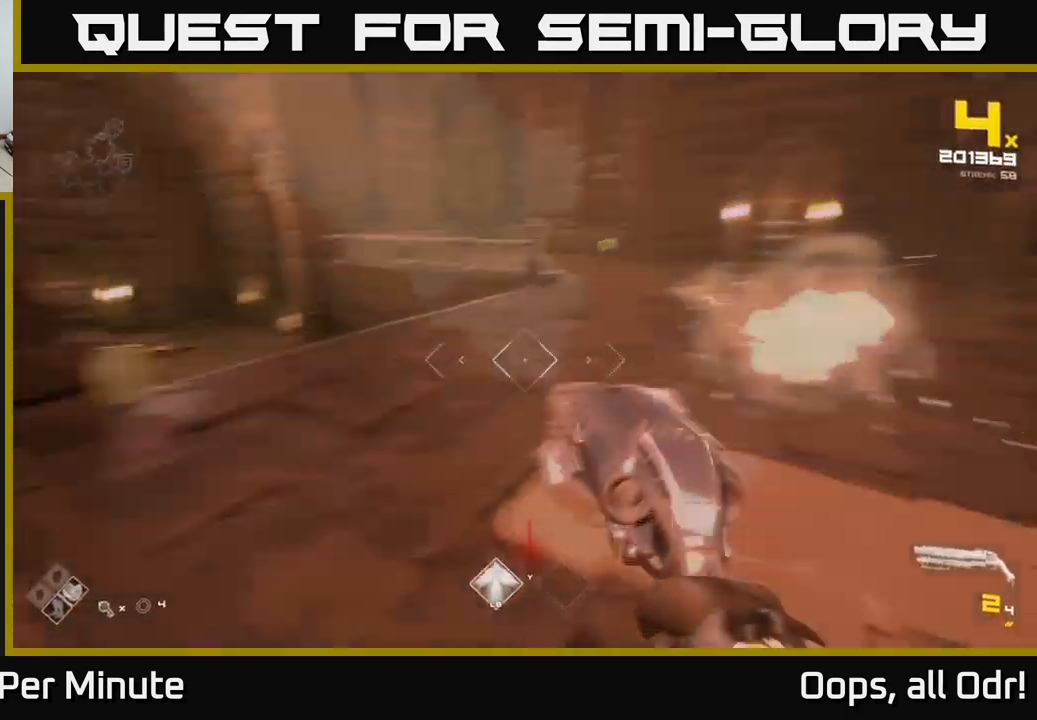
{"buttons": [], "left_stick": "up-left", "right_stick": "center", "events": [[67, "left_stick", "left"], [117, "R1", "up"], [117, "right_stick", "center"], [167, "left_stick", "up-left"], [317, "left_stick", "center"], [334, "R1", "down"], [467, "R1", "up"], [484, "left_stick", "up-left"]]}
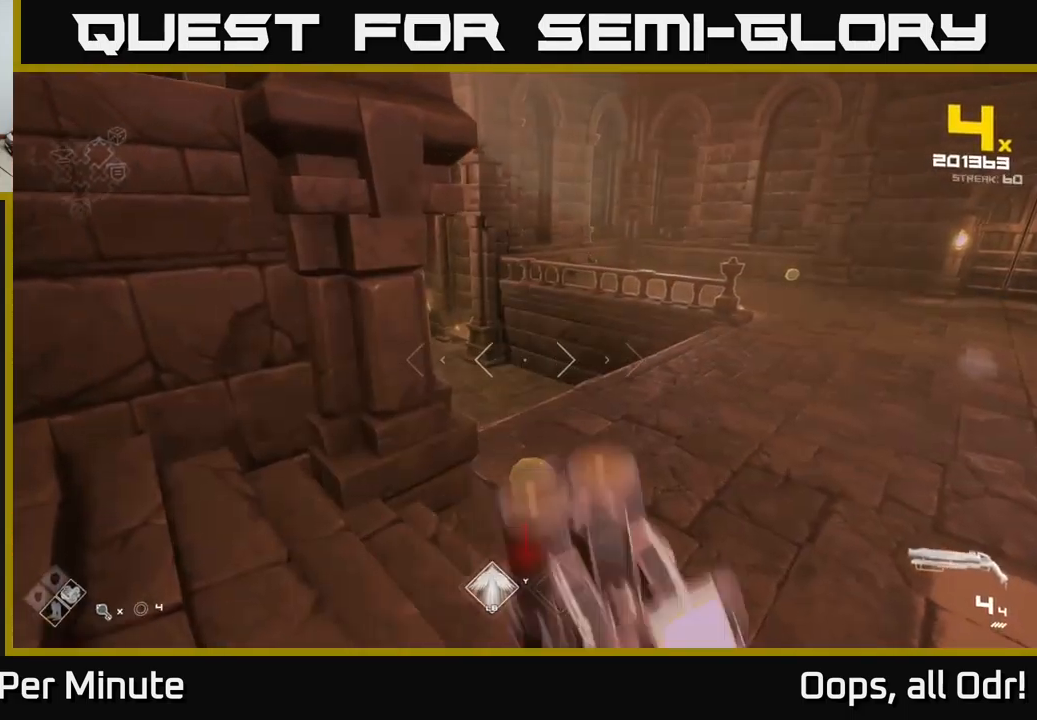
{"buttons": [], "left_stick": "right", "right_stick": "left", "events": [[50, "left_stick", "up"], [284, "right_stick", "left"], [300, "left_stick", "up-right"], [450, "left_stick", "right"]]}
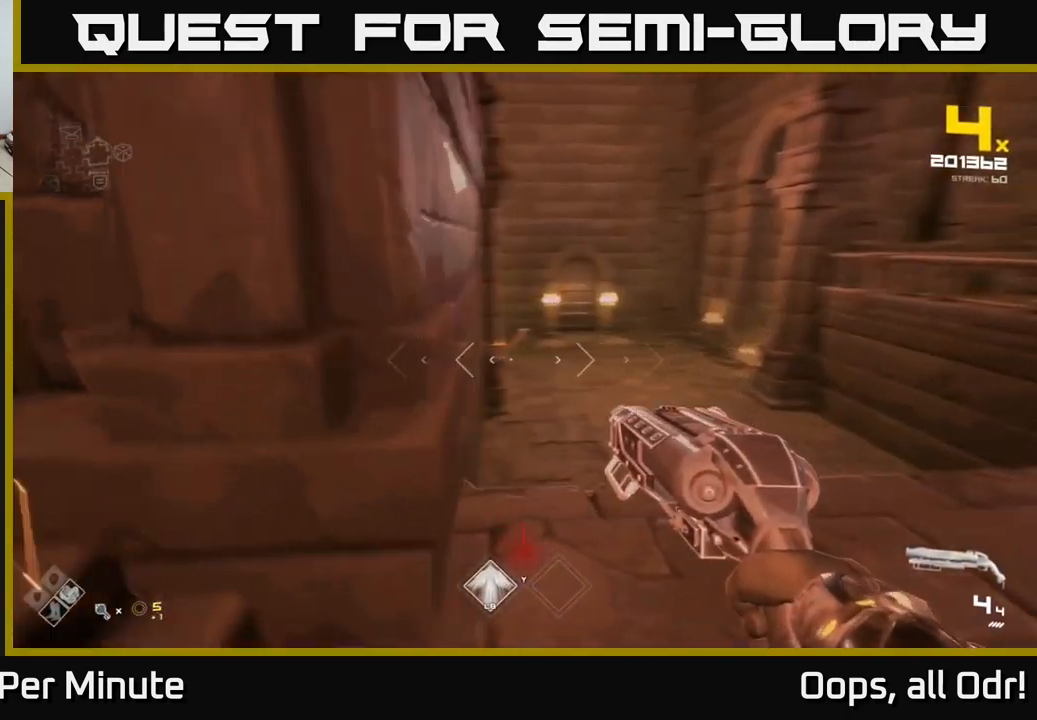
{"buttons": [], "left_stick": "right", "right_stick": "center", "events": [[100, "right_stick", "center"], [300, "right_stick", "left"], [350, "R2", "down"], [434, "right_stick", "center"], [484, "R2", "up"]]}
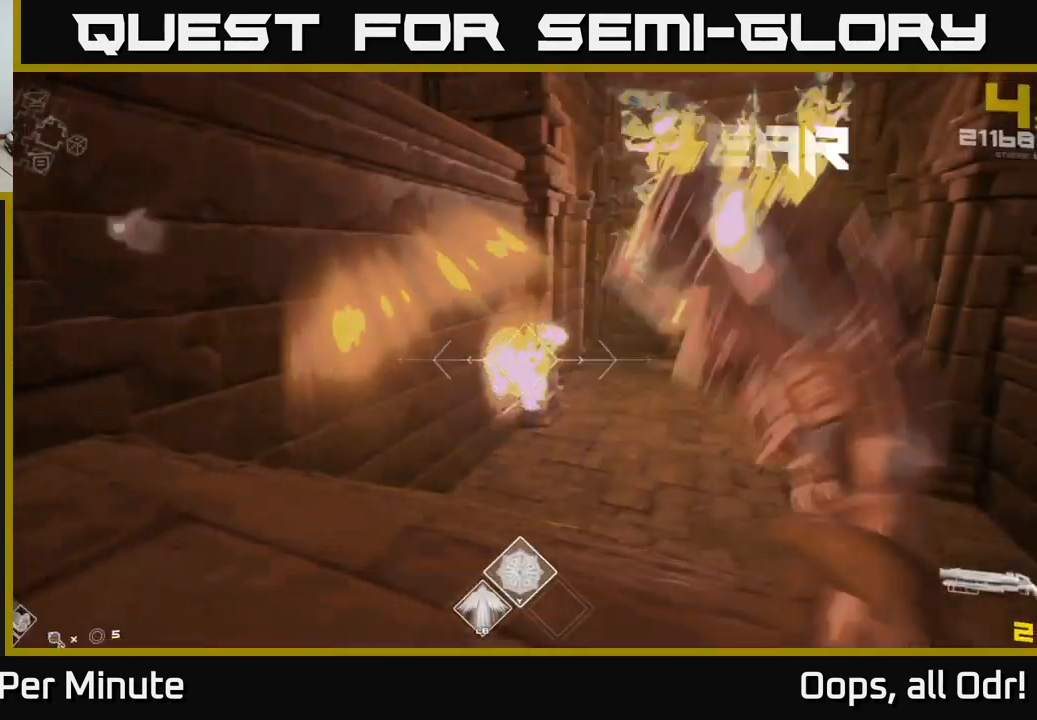
{"buttons": [], "left_stick": "right", "right_stick": "right", "events": [[134, "left_stick", "down-right"], [234, "R1", "down"], [400, "R1", "up"], [400, "right_stick", "right"], [484, "left_stick", "right"]]}
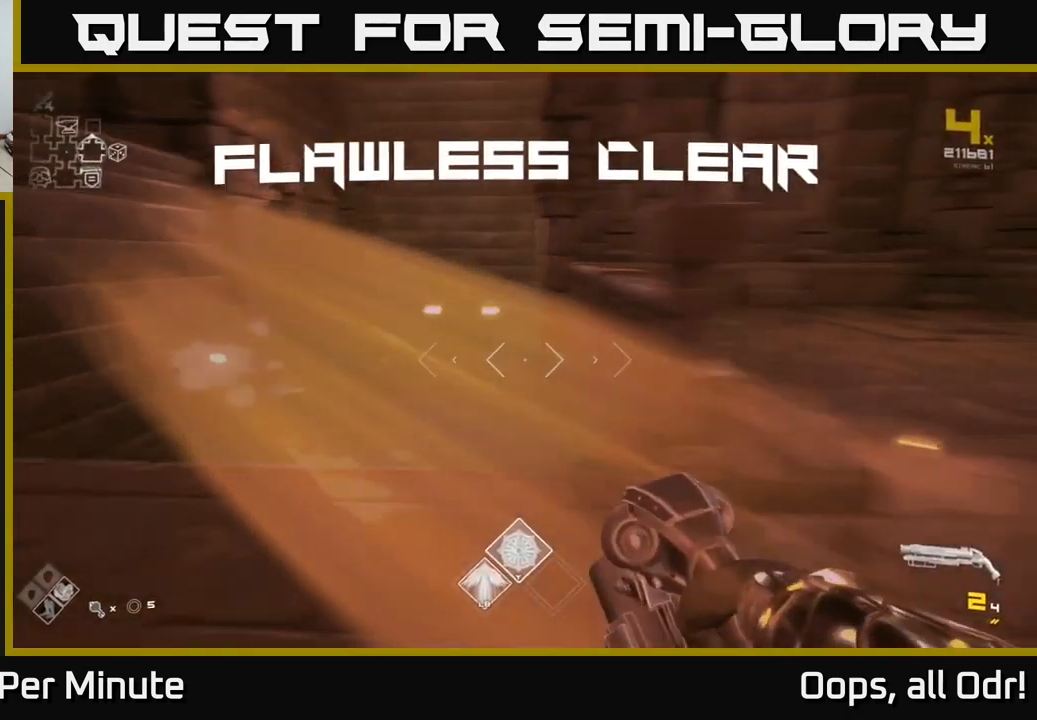
{"buttons": [], "left_stick": "up", "right_stick": "left", "events": [[67, "R1", "down"], [84, "left_stick", "up-right"], [150, "right_stick", "center"], [200, "R1", "up"], [284, "left_stick", "up"], [484, "right_stick", "left"]]}
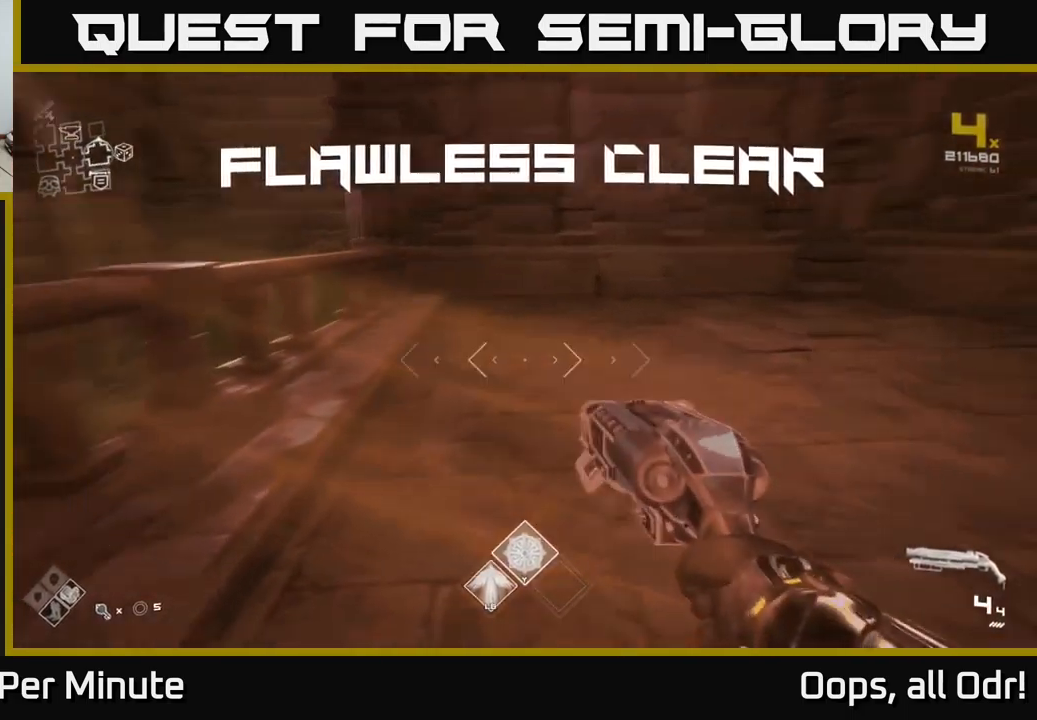
{"buttons": [], "left_stick": "up", "right_stick": "left", "events": [[17, "left_stick", "down-left"], [317, "left_stick", "up-left"], [450, "left_stick", "up"]]}
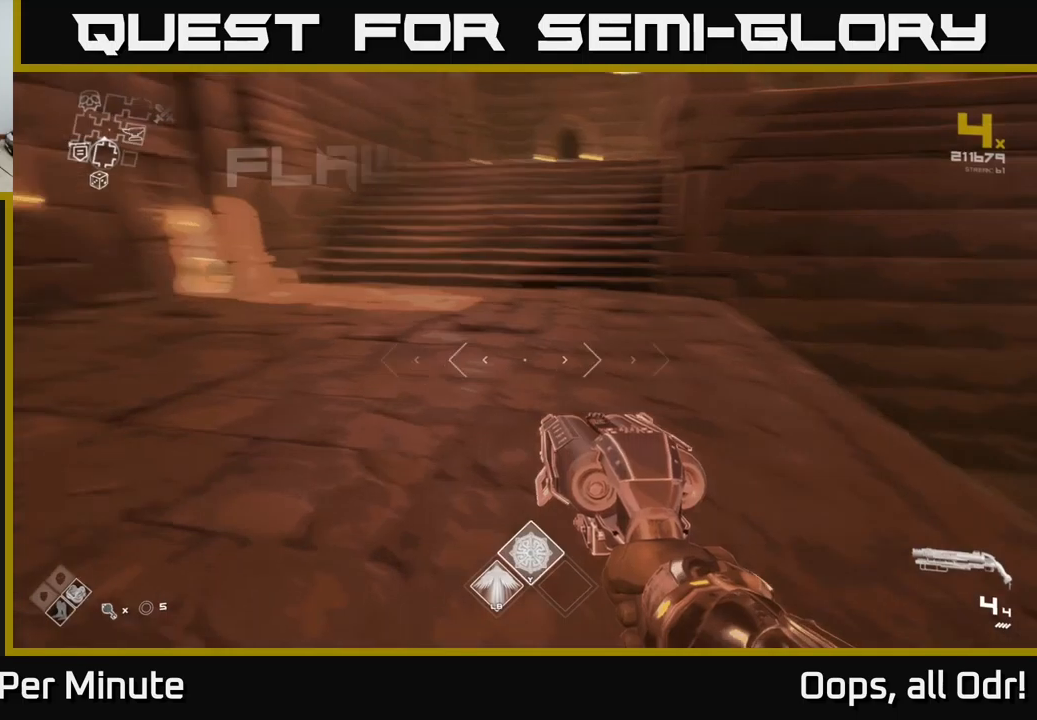
{"buttons": ["L1"], "left_stick": "up", "right_stick": "right", "events": [[66, "right_stick", "center"], [133, "L1", "down"], [350, "right_stick", "right"]]}
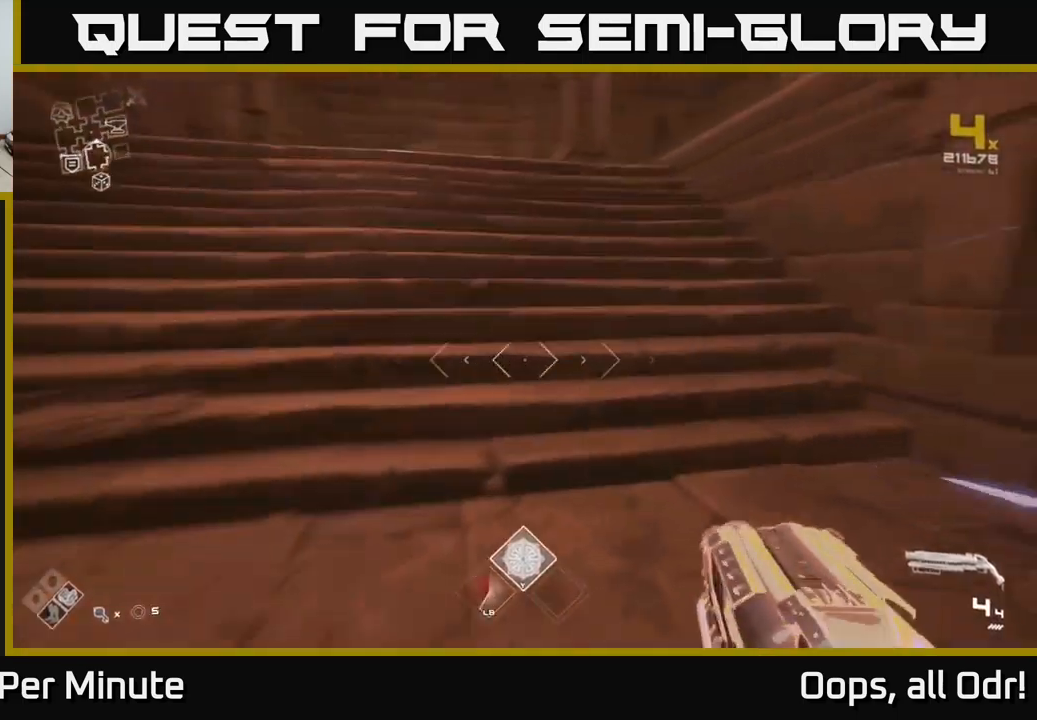
{"buttons": ["L1"], "left_stick": "up", "right_stick": "down-left", "events": [[33, "right_stick", "center"], [483, "right_stick", "down-left"]]}
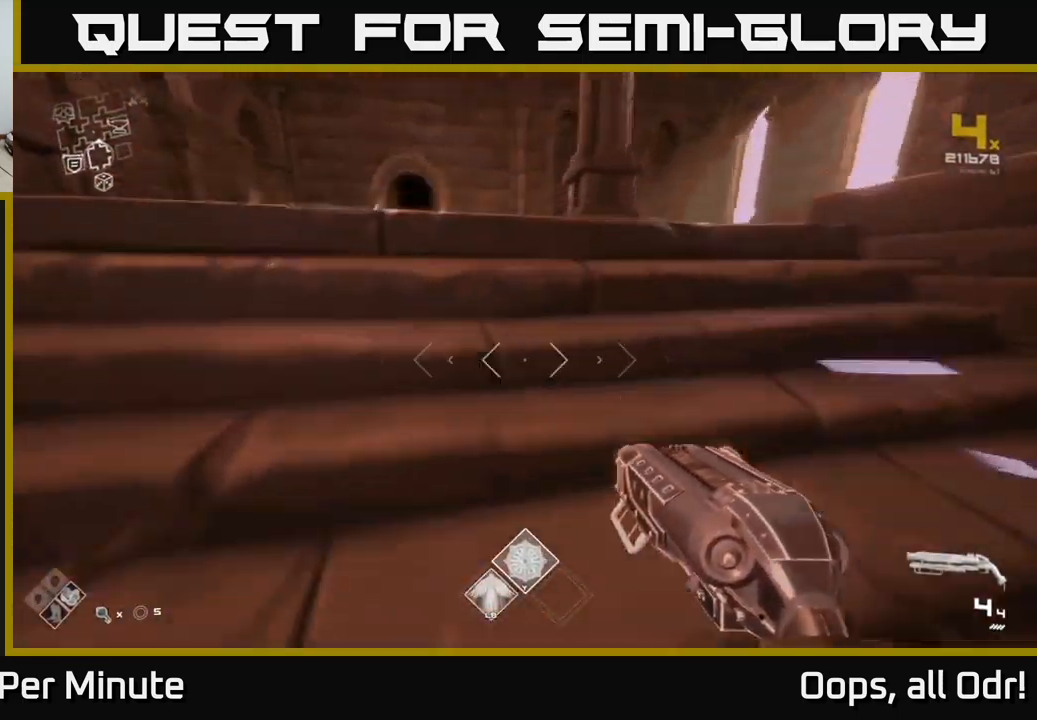
{"buttons": ["L1"], "left_stick": "up", "right_stick": "center", "events": [[100, "right_stick", "center"]]}
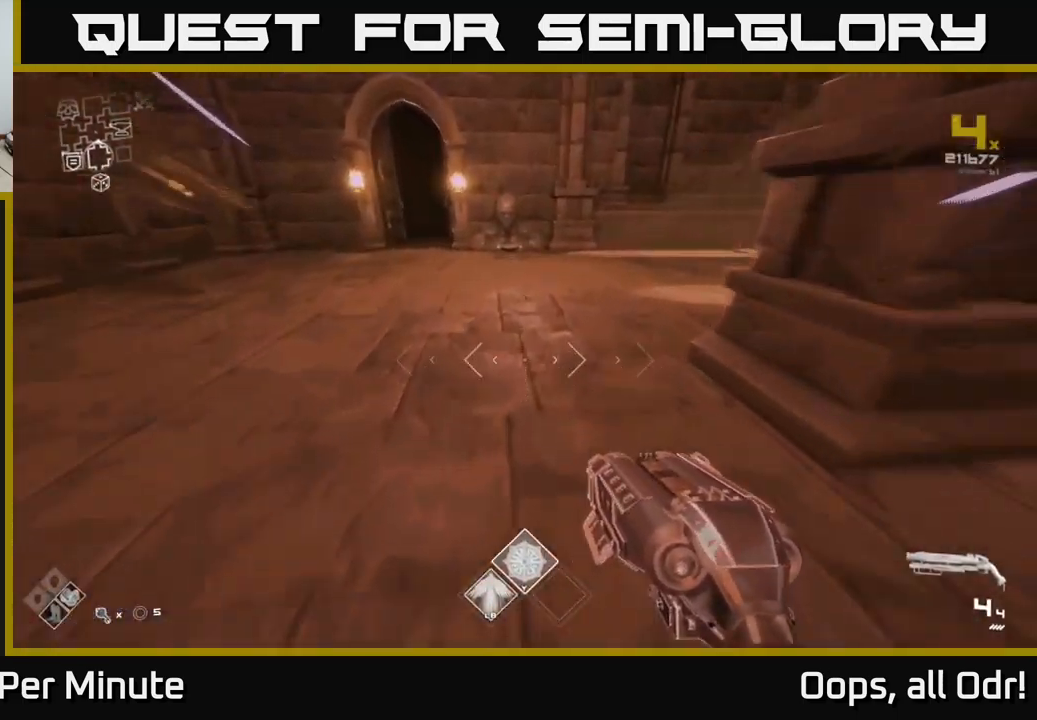
{"buttons": ["L1"], "left_stick": "up", "right_stick": "center", "events": []}
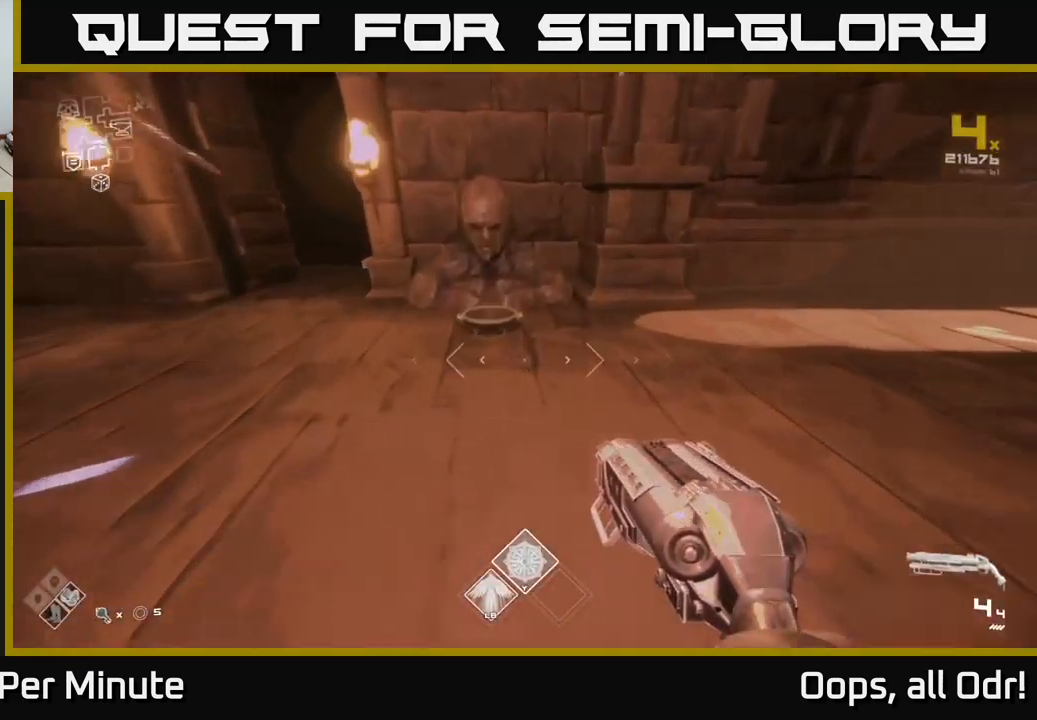
{"buttons": [], "left_stick": "down-right", "right_stick": "right", "events": [[33, "right_stick", "down"], [100, "right_stick", "center"], [133, "L1", "up"], [200, "X", "down"], [200, "left_stick", "center"], [250, "left_stick", "down"], [283, "X", "up"], [433, "right_stick", "right"], [450, "left_stick", "down-right"]]}
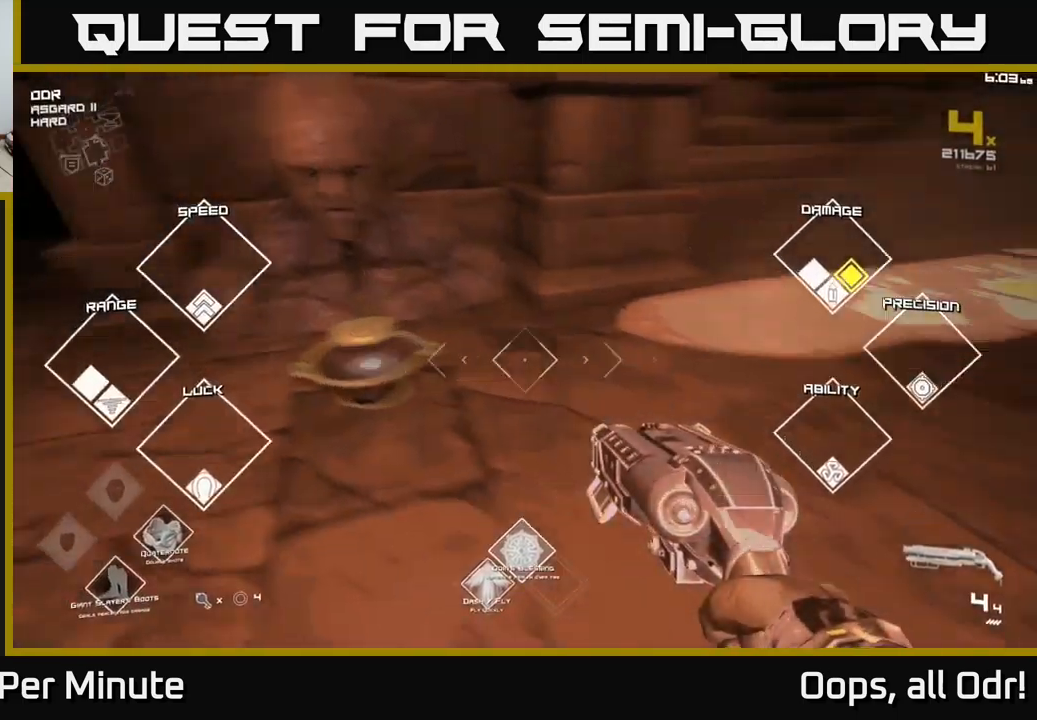
{"buttons": [], "left_stick": "up-right", "right_stick": "down-right", "events": [[33, "left_stick", "right"], [250, "right_stick", "up-right"], [266, "left_stick", "up-right"], [400, "right_stick", "center"], [500, "right_stick", "down-right"]]}
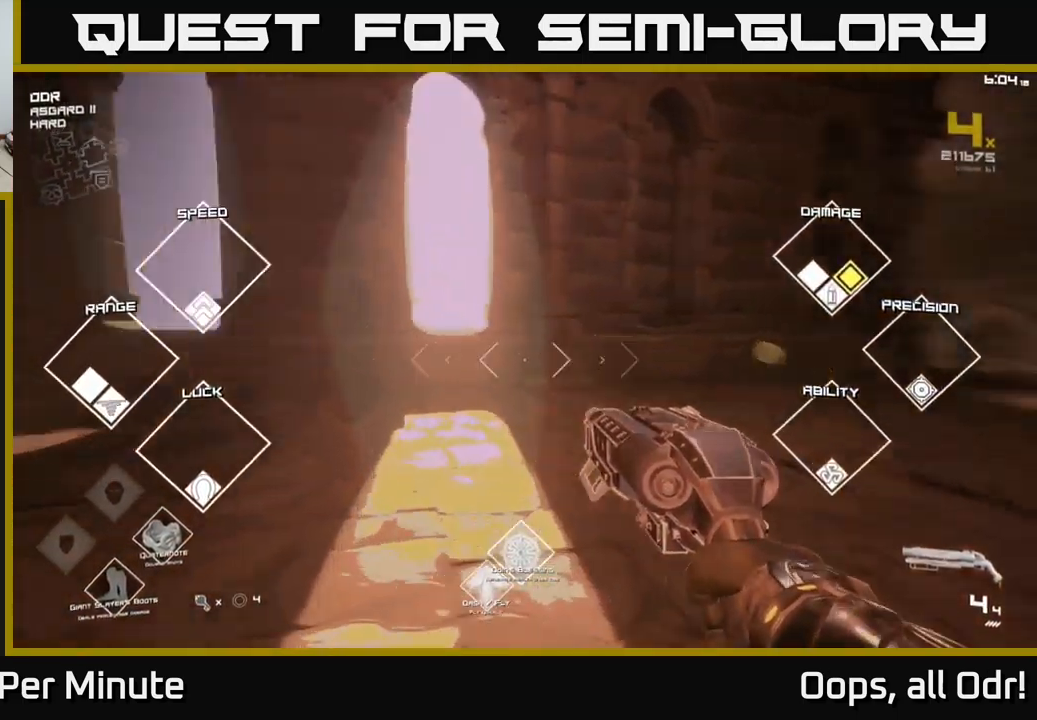
{"buttons": [], "left_stick": "up-left", "right_stick": "center", "events": [[133, "right_stick", "right"], [316, "right_stick", "center"], [416, "left_stick", "up-left"]]}
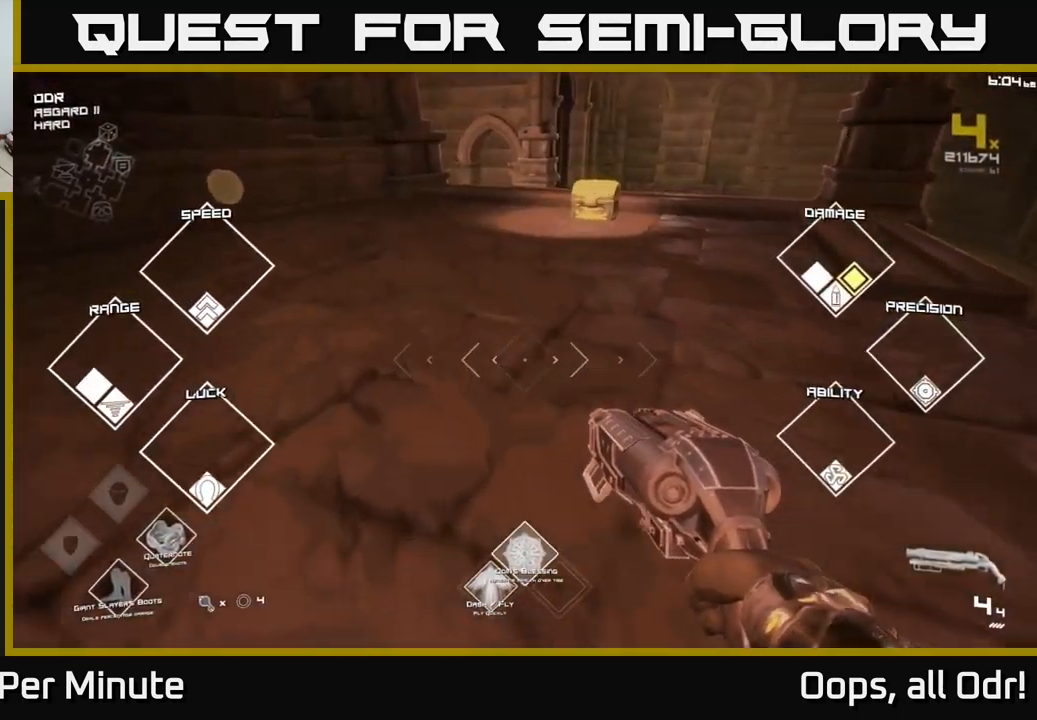
{"buttons": [], "left_stick": "up-left", "right_stick": "right", "events": [[283, "right_stick", "right"]]}
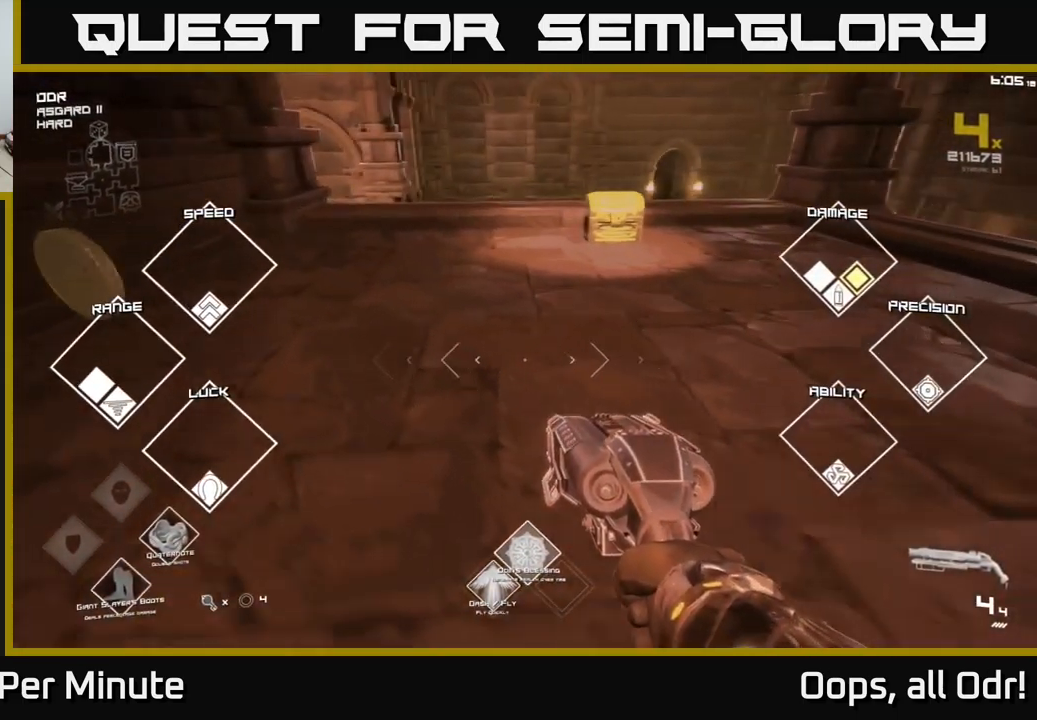
{"buttons": [], "left_stick": "up-right", "right_stick": "center", "events": [[33, "right_stick", "center"], [216, "right_stick", "right"], [366, "left_stick", "up-right"], [366, "right_stick", "center"]]}
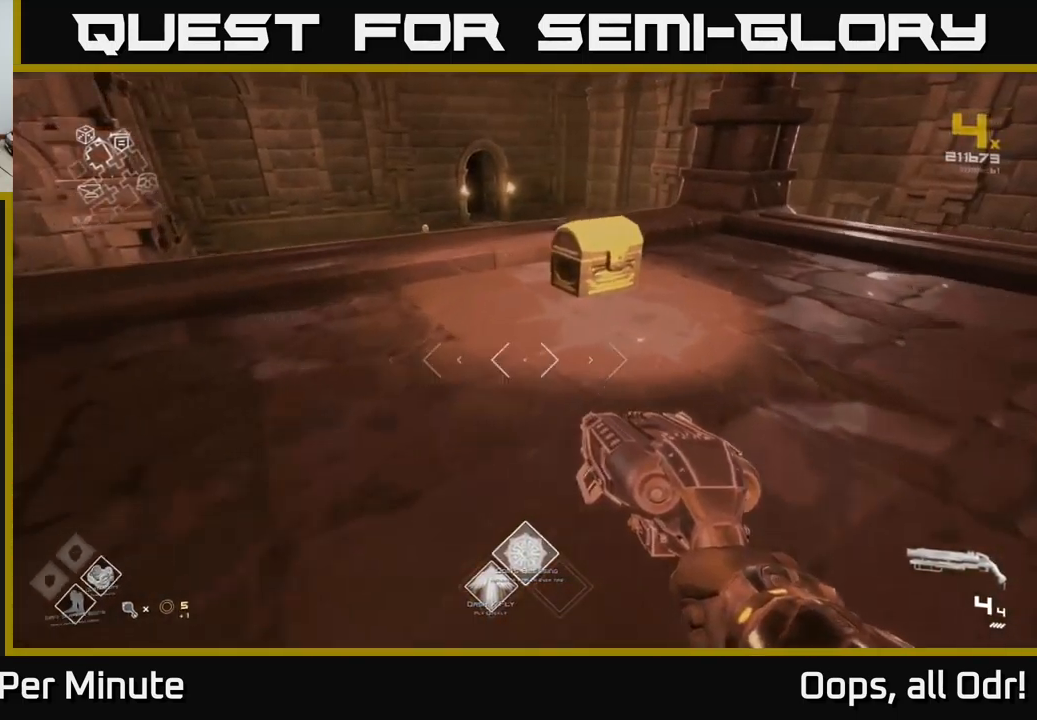
{"buttons": [], "left_stick": "down", "right_stick": "center", "events": [[116, "left_stick", "up"], [300, "X", "down"], [333, "left_stick", "center"], [383, "left_stick", "down"], [400, "X", "up"]]}
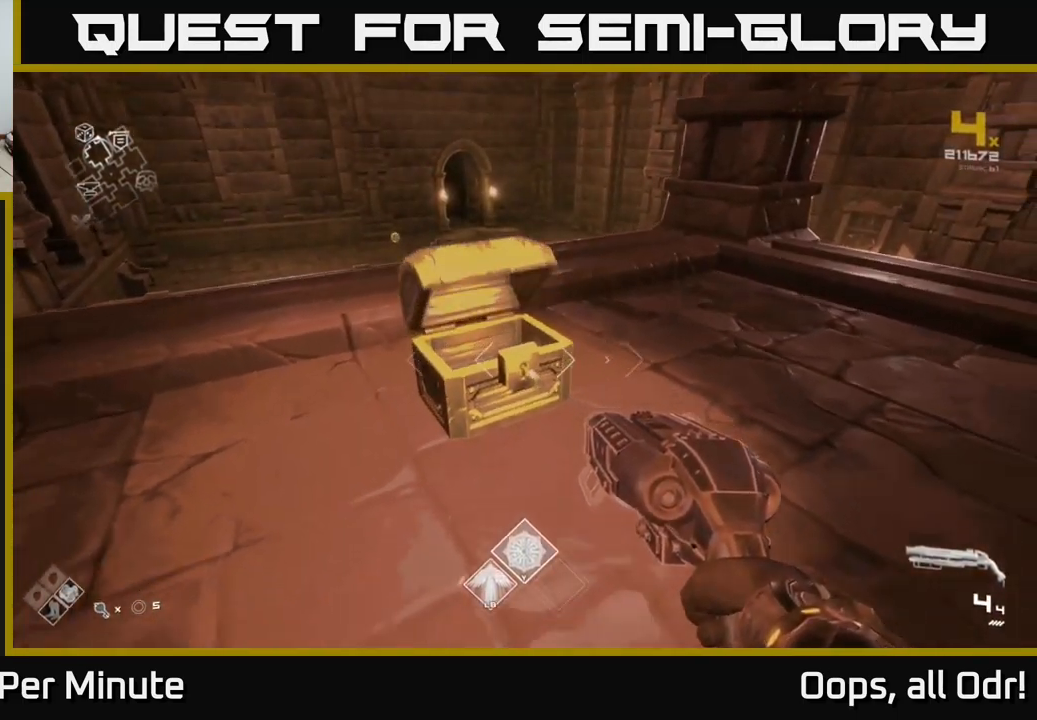
{"buttons": [], "left_stick": "up", "right_stick": "center", "events": [[50, "left_stick", "center"], [400, "left_stick", "up"]]}
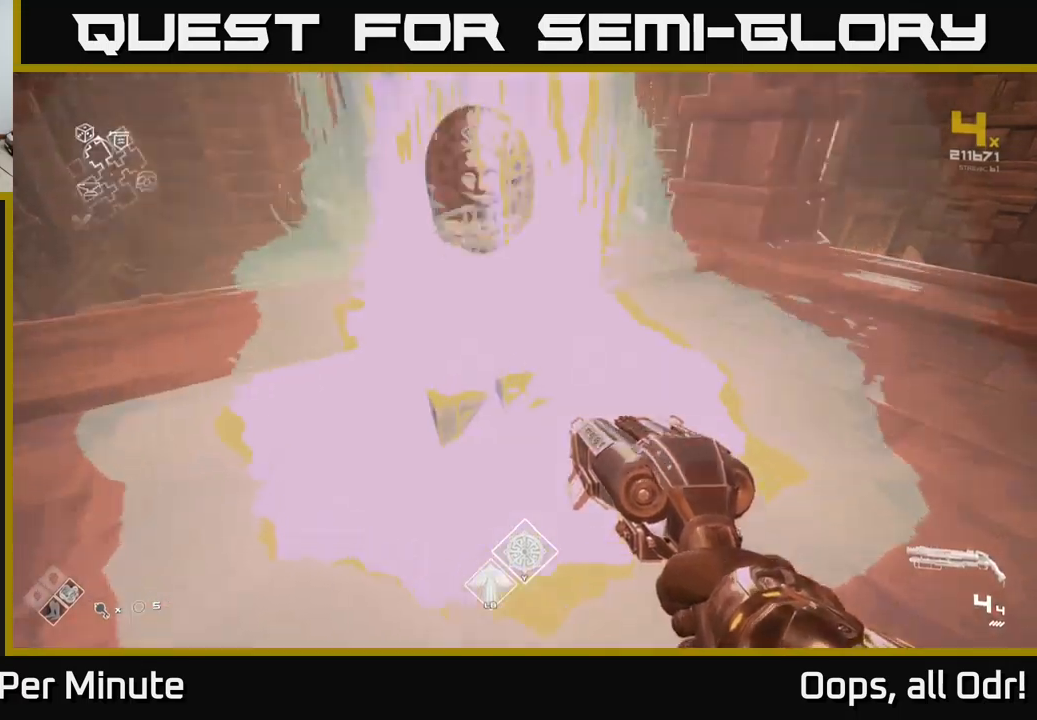
{"buttons": [], "left_stick": "center", "right_stick": "center", "events": [[150, "left_stick", "center"]]}
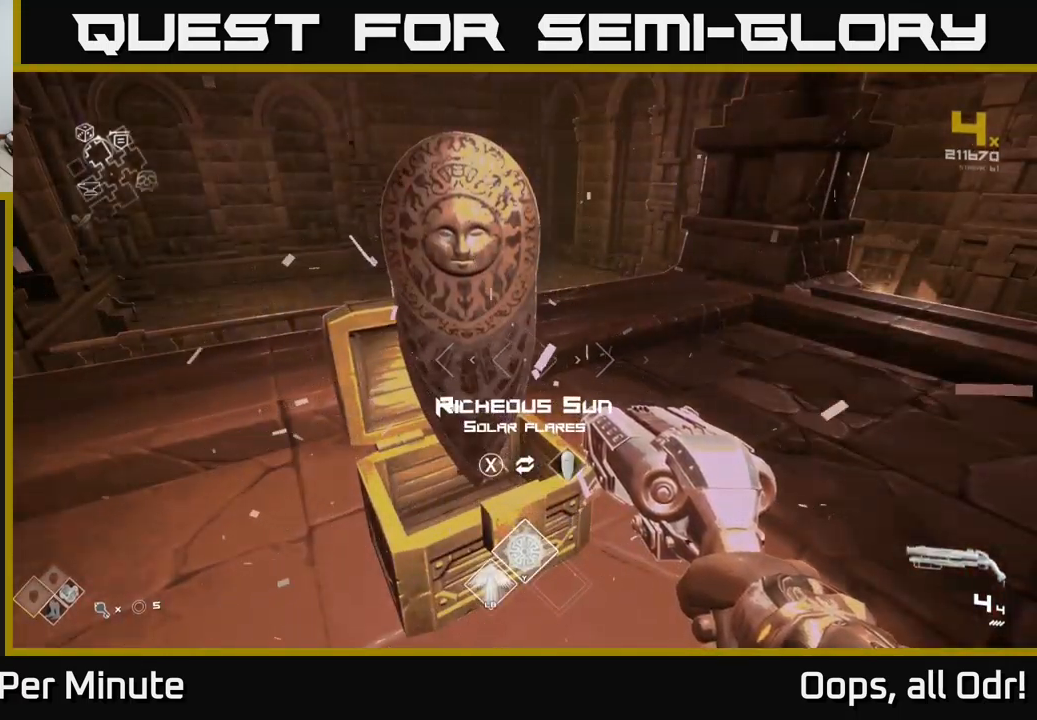
{"buttons": [], "left_stick": "center", "right_stick": "center", "events": []}
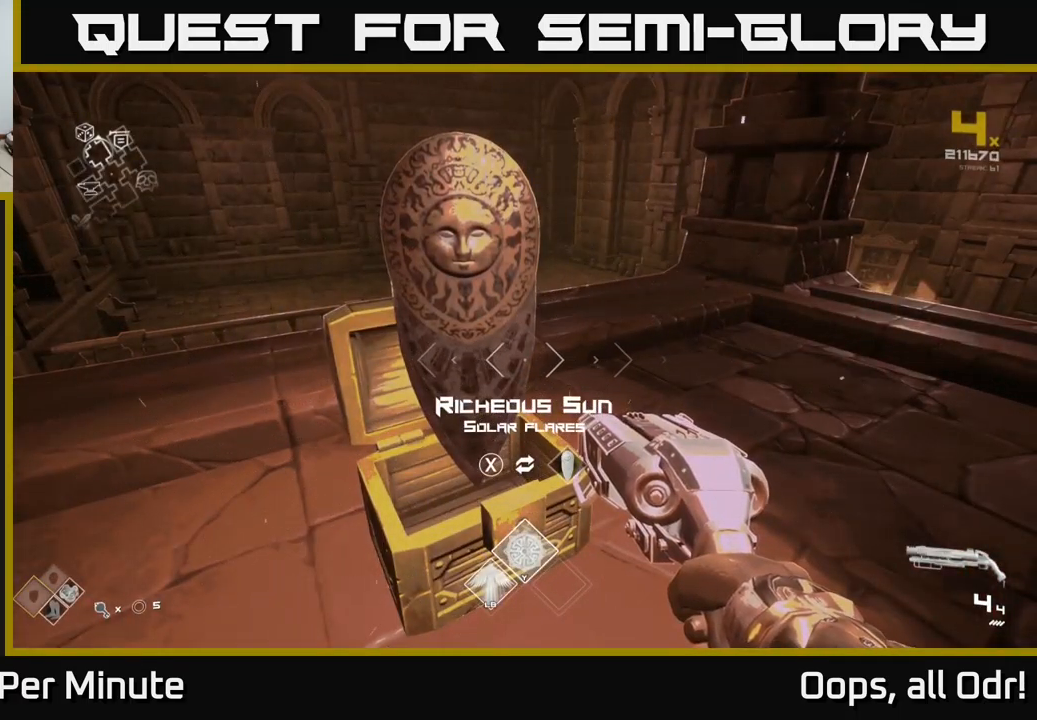
{"buttons": [], "left_stick": "center", "right_stick": "center", "events": []}
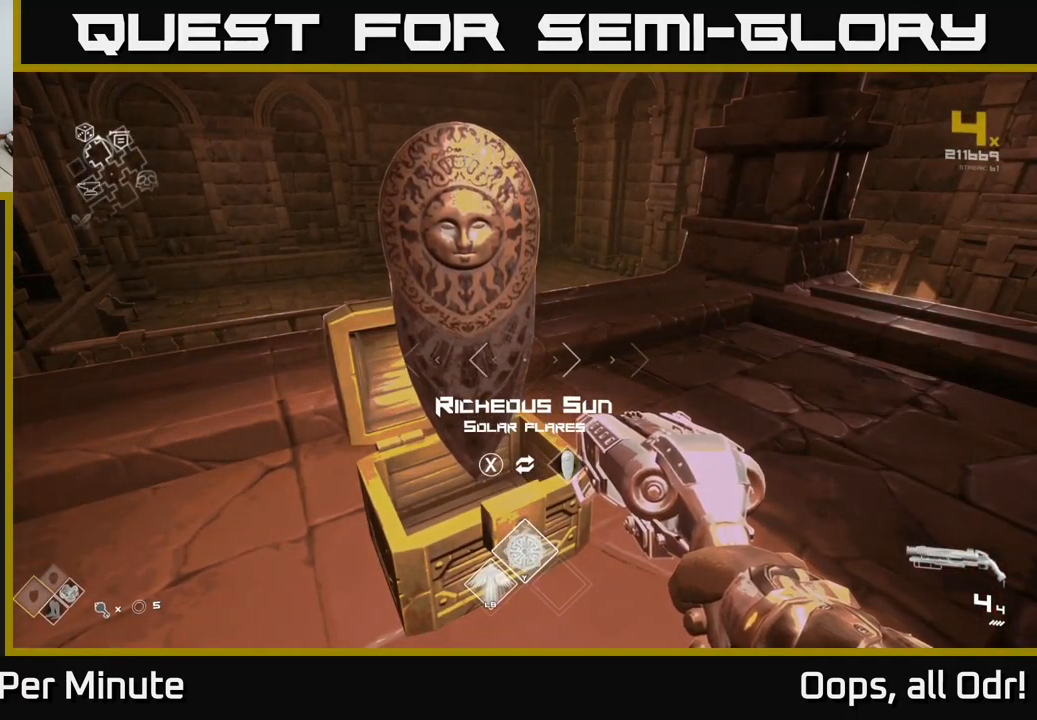
{"buttons": [], "left_stick": "up-left", "right_stick": "up-left", "events": [[283, "X", "down"], [333, "X", "up"], [417, "left_stick", "up-left"], [500, "right_stick", "up-left"]]}
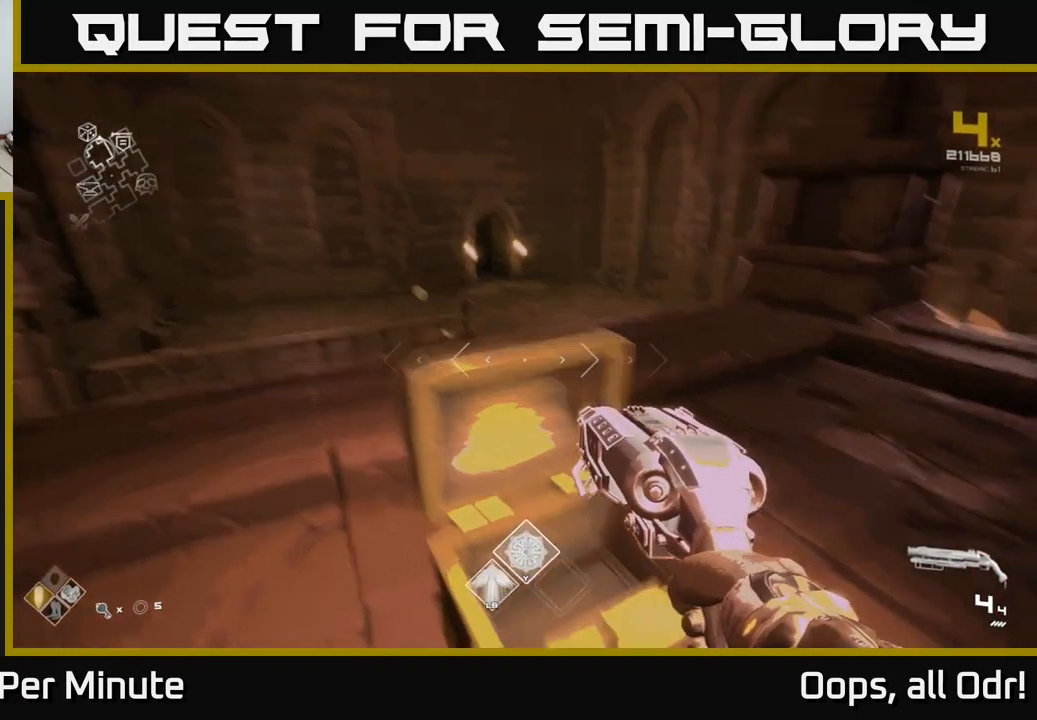
{"buttons": ["R2"], "left_stick": "center", "right_stick": "center", "events": [[167, "left_stick", "center"], [183, "right_stick", "center"], [433, "R2", "down"]]}
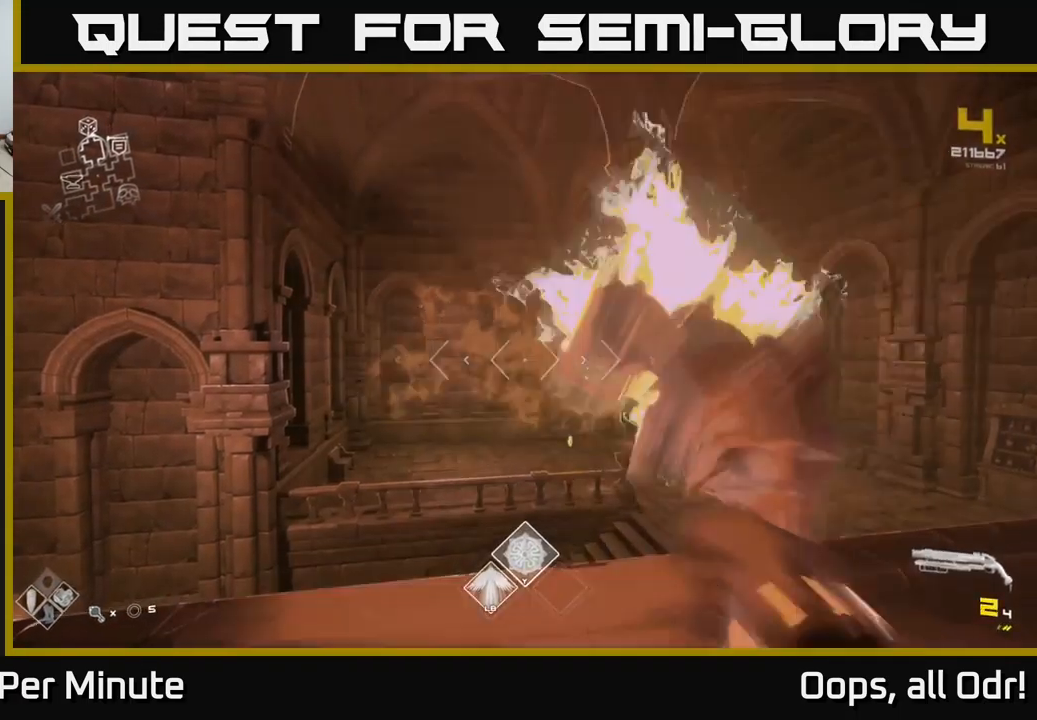
{"buttons": [], "left_stick": "center", "right_stick": "center", "events": [[100, "R2", "up"], [250, "R2", "down"], [417, "R2", "up"]]}
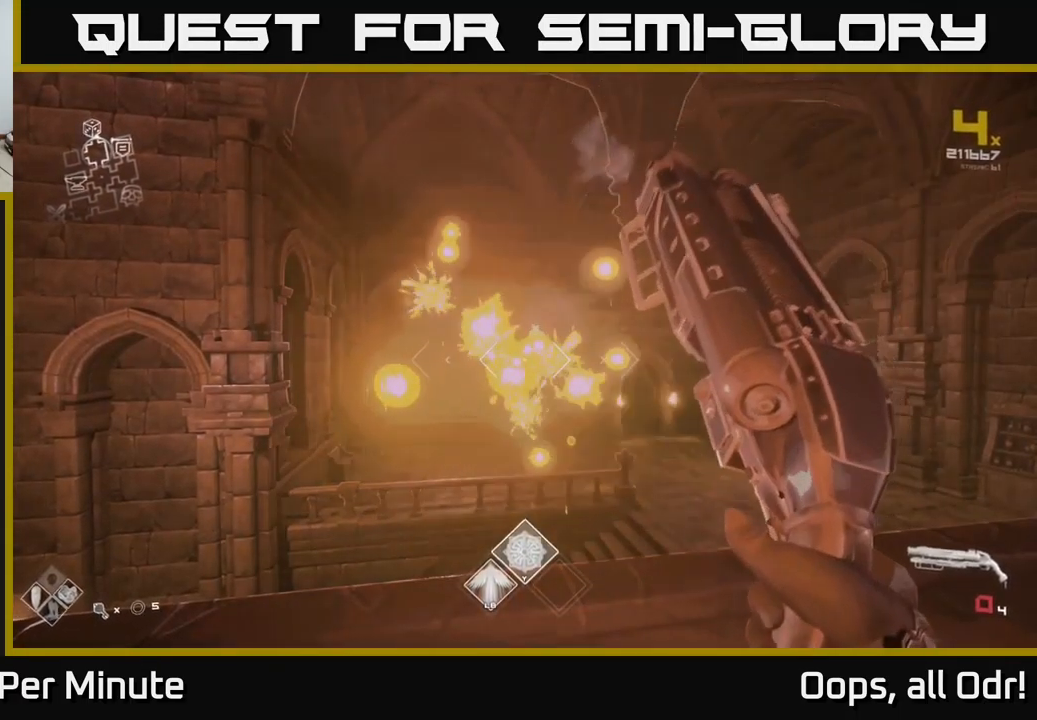
{"buttons": ["R1"], "left_stick": "up", "right_stick": "center", "events": [[83, "left_stick", "down-left"], [150, "R1", "down"], [217, "left_stick", "center"], [250, "R1", "up"], [450, "R1", "down"], [450, "left_stick", "up"]]}